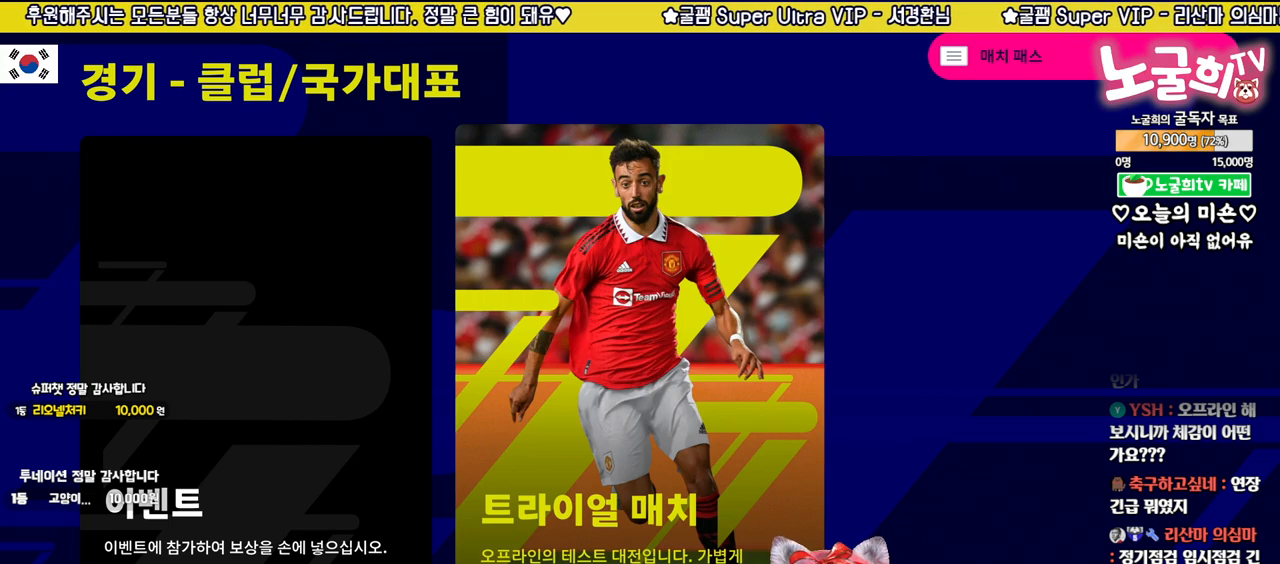
Gameplay with a controller (PlayStation layout); each line is a JSON object with the inputs held at the frame after it. "events" lists button and stick changes between this image and that frame as [ms after this image, input, new state], when the widget could be followed in between.
{"buttons": [], "left_stick": "center", "right_stick": "center", "events": [[217, "CIRCLE", "down"], [333, "CIRCLE", "up"]]}
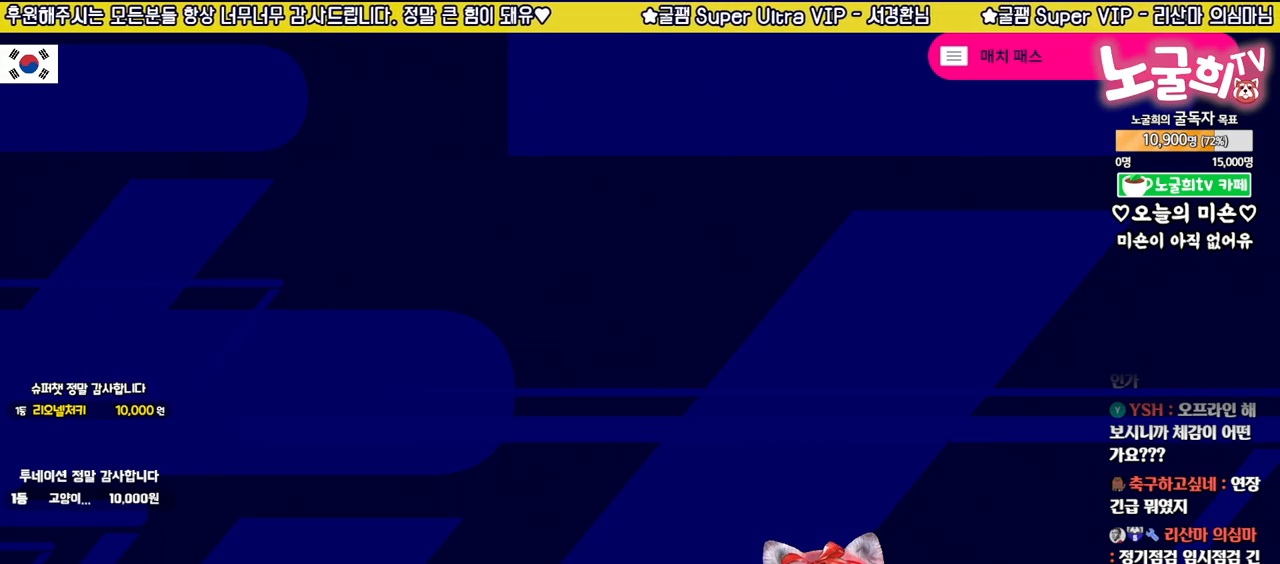
{"buttons": ["R1"], "left_stick": "center", "right_stick": "center", "events": [[433, "R1", "down"]]}
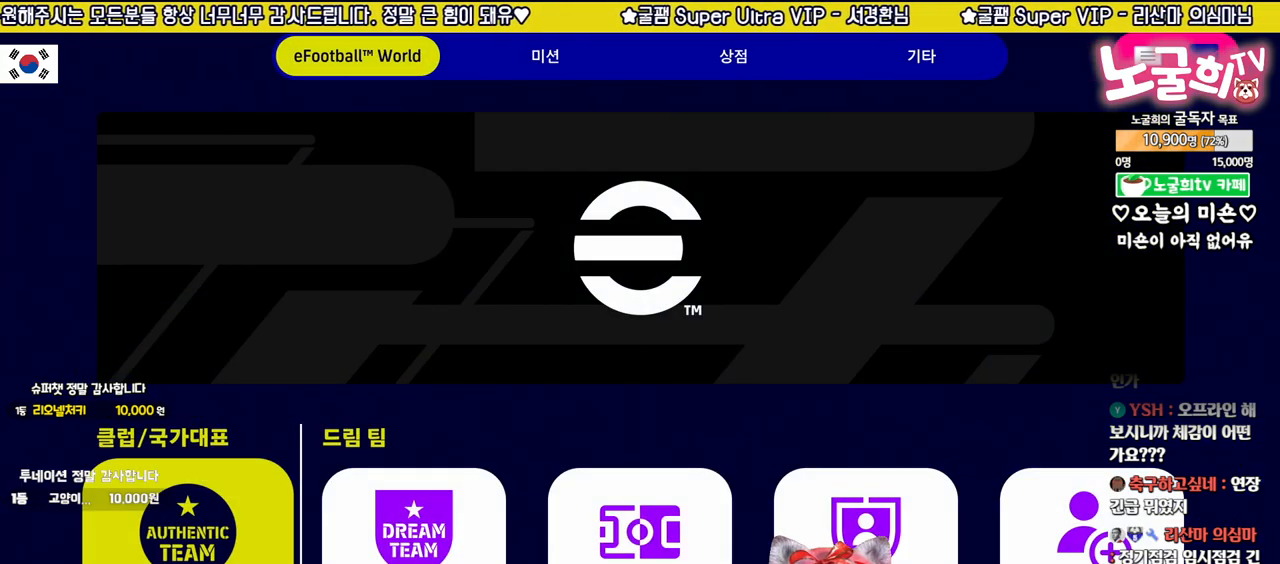
{"buttons": ["R1"], "left_stick": "center", "right_stick": "center", "events": [[50, "R1", "up"], [133, "R1", "down"], [233, "R1", "up"], [317, "R1", "down"], [400, "R1", "up"], [483, "R1", "down"]]}
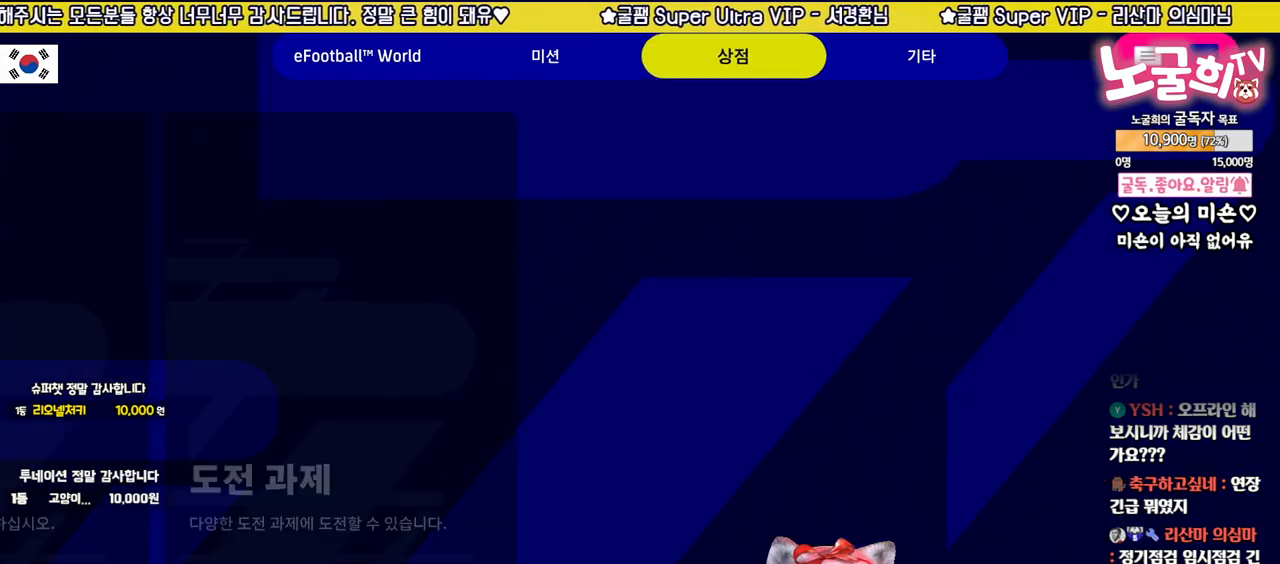
{"buttons": [], "left_stick": "center", "right_stick": "center", "events": [[83, "R1", "up"], [383, "R1", "down"], [500, "R1", "up"]]}
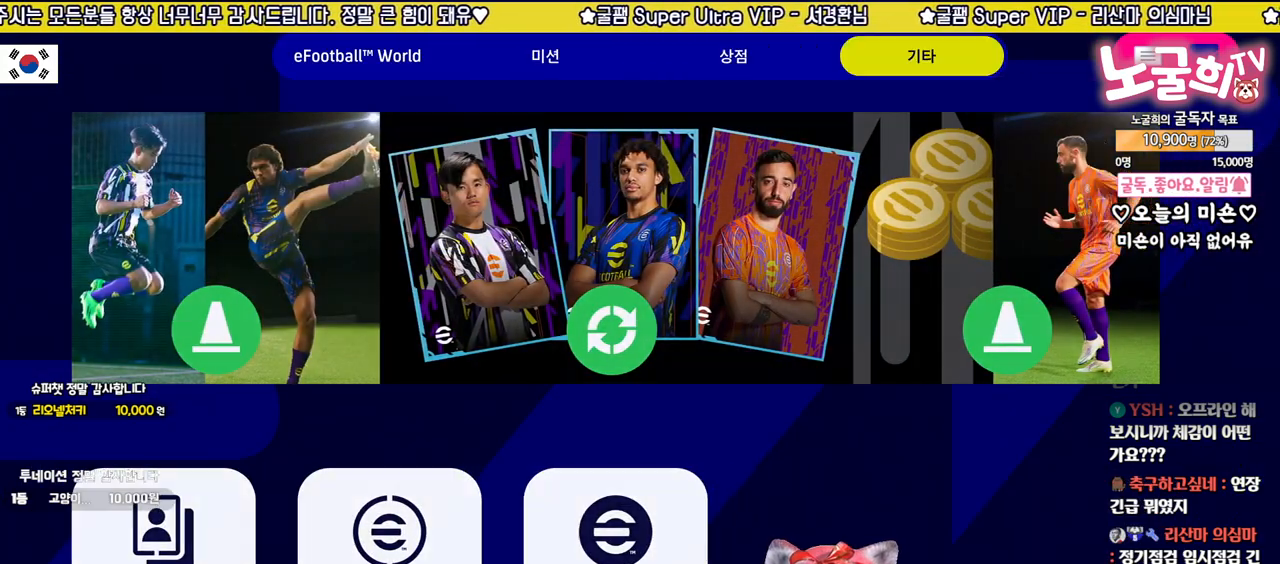
{"buttons": [], "left_stick": "center", "right_stick": "center", "events": []}
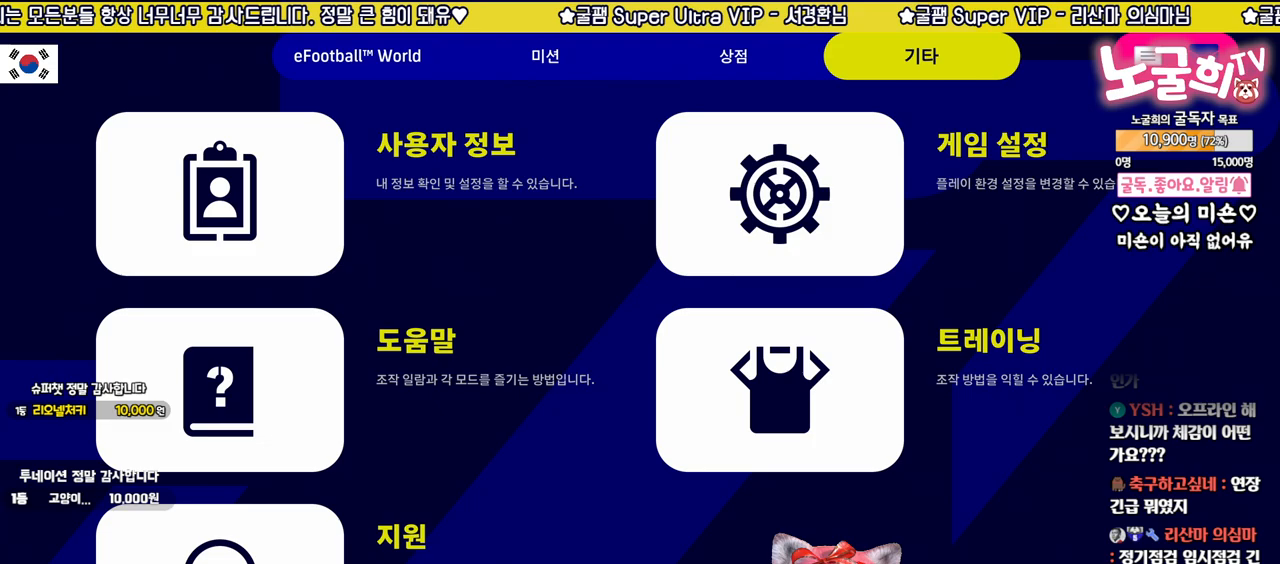
{"buttons": [], "left_stick": "center", "right_stick": "center", "events": [[217, "DPAD_DOWN", "down"], [317, "DPAD_DOWN", "up"], [383, "DPAD_DOWN", "down"], [483, "DPAD_DOWN", "up"]]}
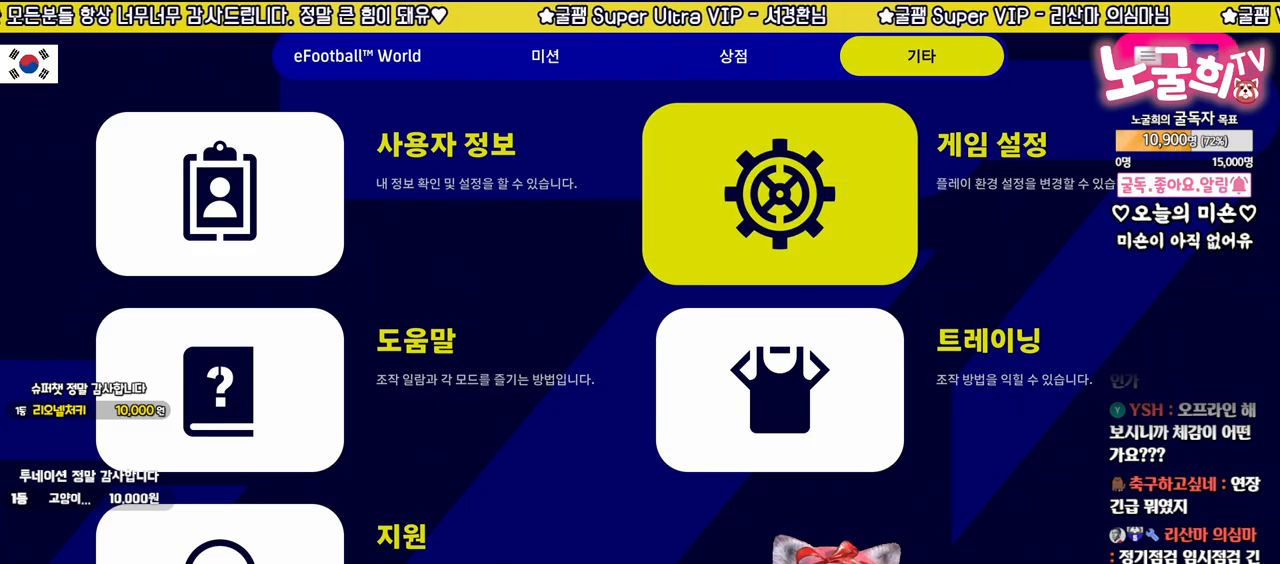
{"buttons": ["CROSS"], "left_stick": "center", "right_stick": "center", "events": [[100, "DPAD_LEFT", "down"], [200, "DPAD_LEFT", "up"], [317, "DPAD_UP", "down"], [433, "DPAD_UP", "up"], [467, "CROSS", "down"]]}
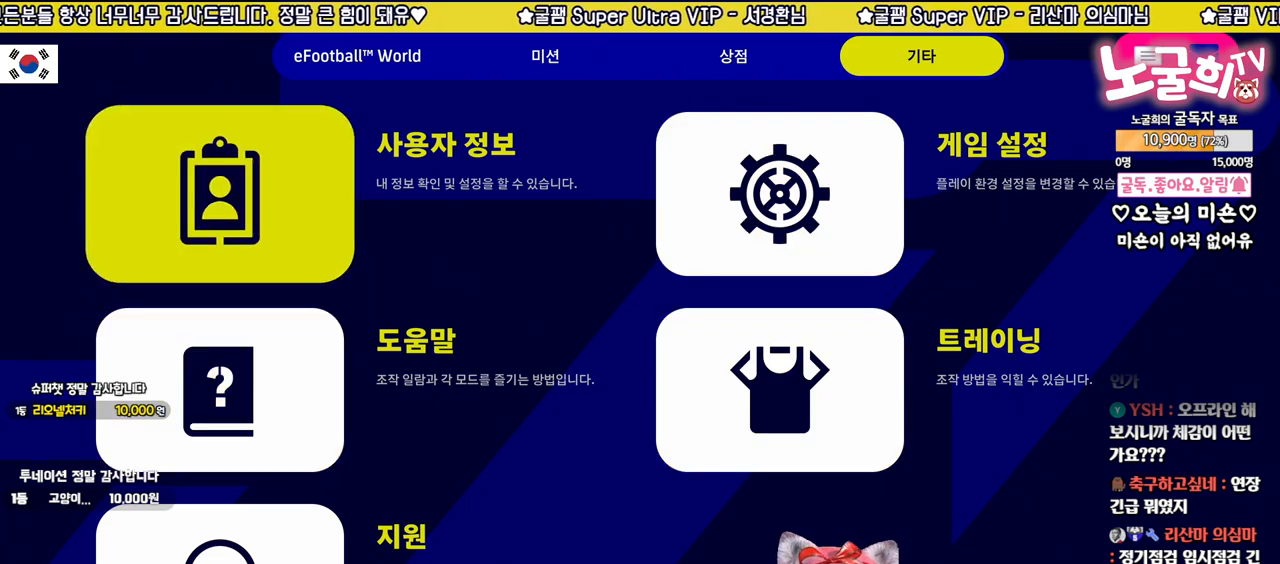
{"buttons": [], "left_stick": "center", "right_stick": "center", "events": [[83, "CROSS", "up"]]}
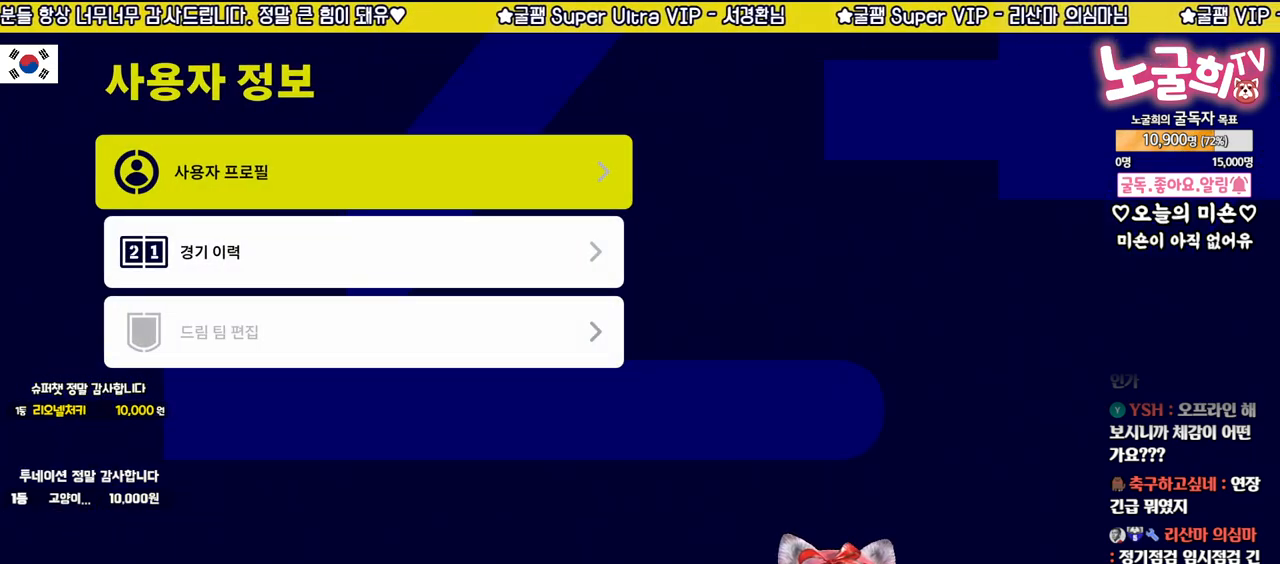
{"buttons": [], "left_stick": "center", "right_stick": "center", "events": [[383, "DPAD_DOWN", "down"], [483, "DPAD_DOWN", "up"]]}
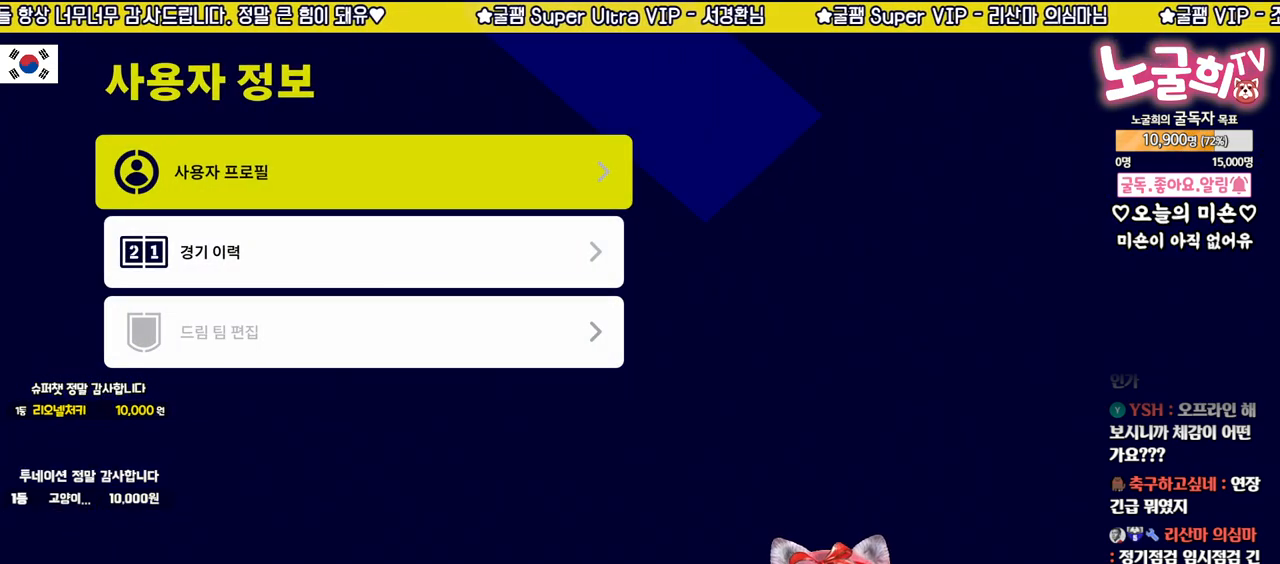
{"buttons": [], "left_stick": "center", "right_stick": "center", "events": [[150, "CROSS", "down"], [250, "CROSS", "up"]]}
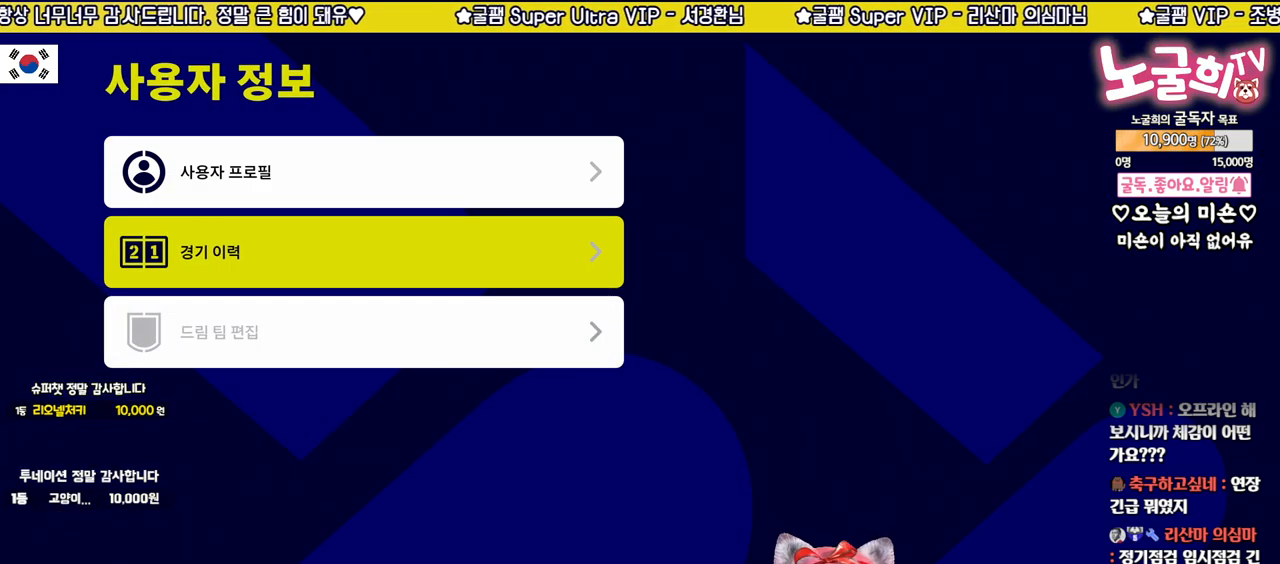
{"buttons": [], "left_stick": "center", "right_stick": "center", "events": []}
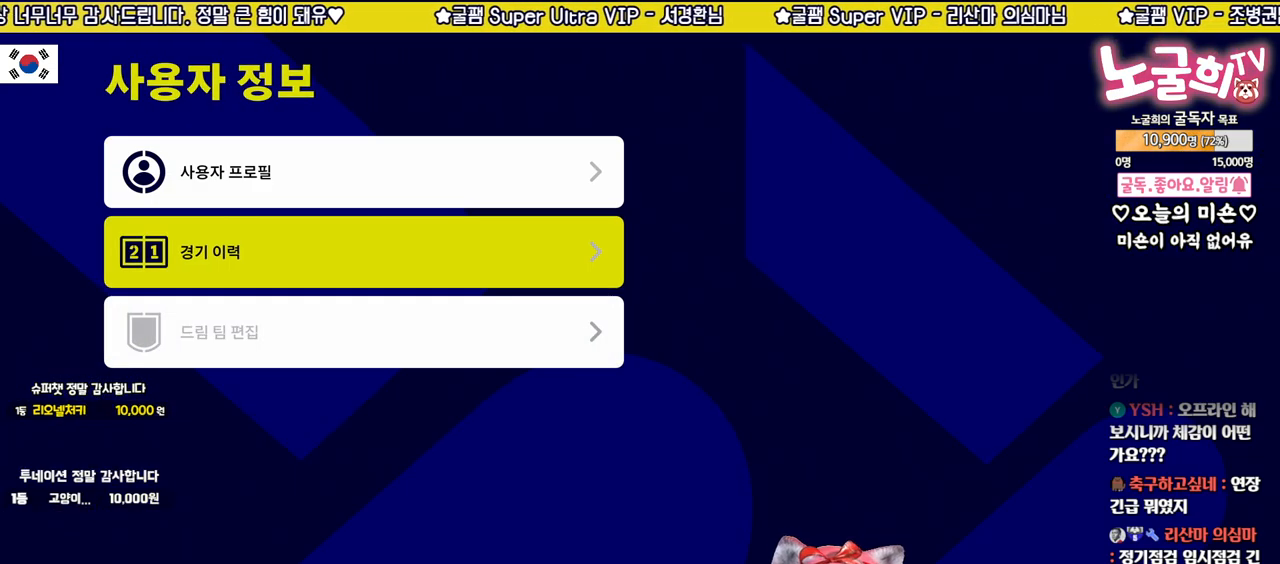
{"buttons": [], "left_stick": "down", "right_stick": "center", "events": [[433, "left_stick", "down"]]}
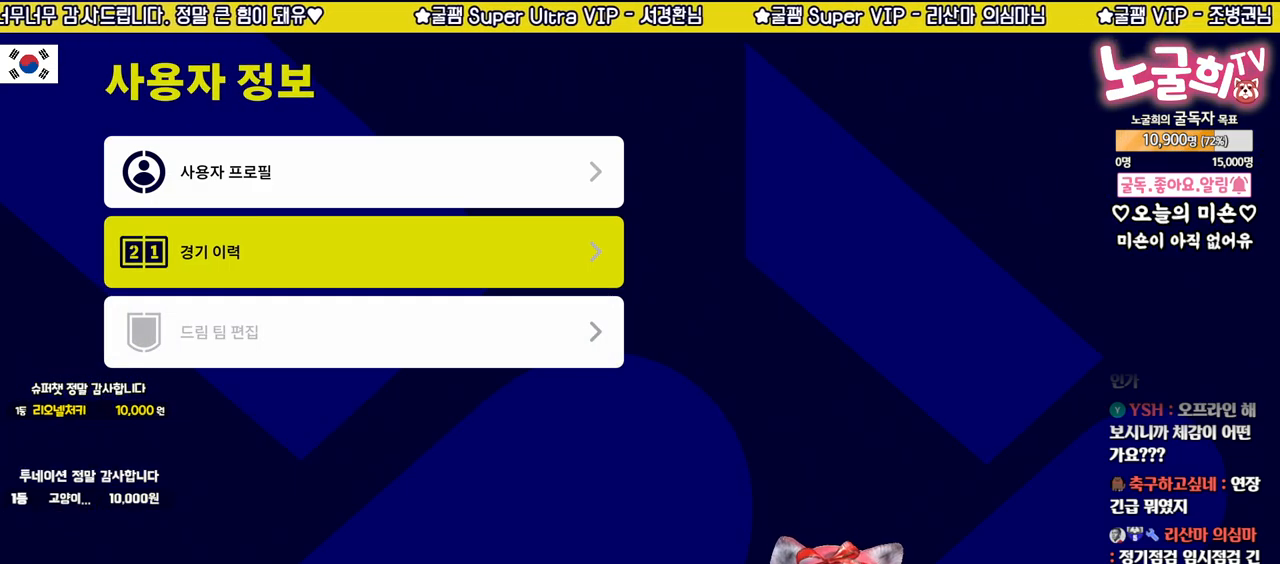
{"buttons": [], "left_stick": "up", "right_stick": "center", "events": [[150, "left_stick", "up"], [317, "left_stick", "down"], [500, "left_stick", "up"]]}
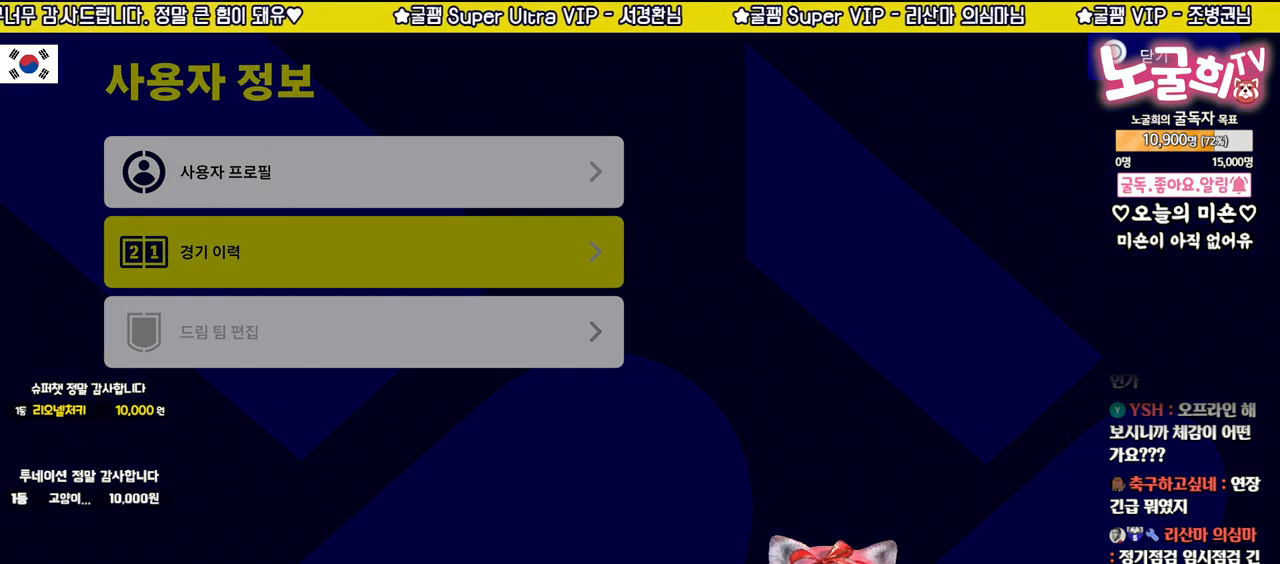
{"buttons": [], "left_stick": "down", "right_stick": "center", "events": [[117, "left_stick", "down"], [283, "left_stick", "center"], [433, "left_stick", "down"]]}
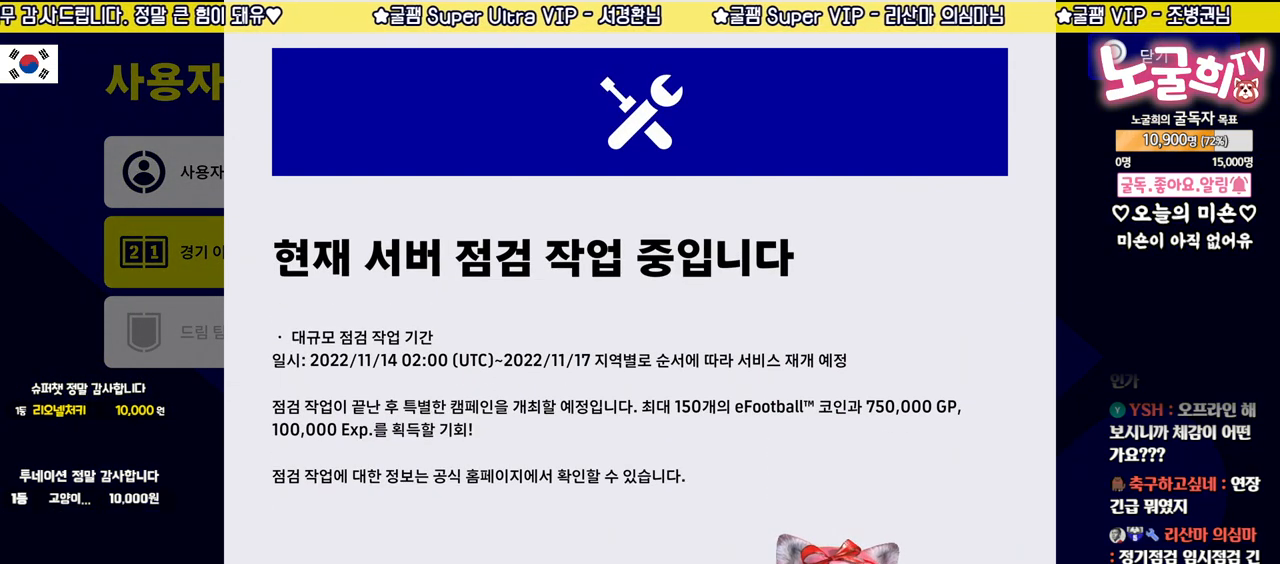
{"buttons": [], "left_stick": "center", "right_stick": "center", "events": [[83, "left_stick", "center"], [333, "CIRCLE", "down"], [450, "CIRCLE", "up"]]}
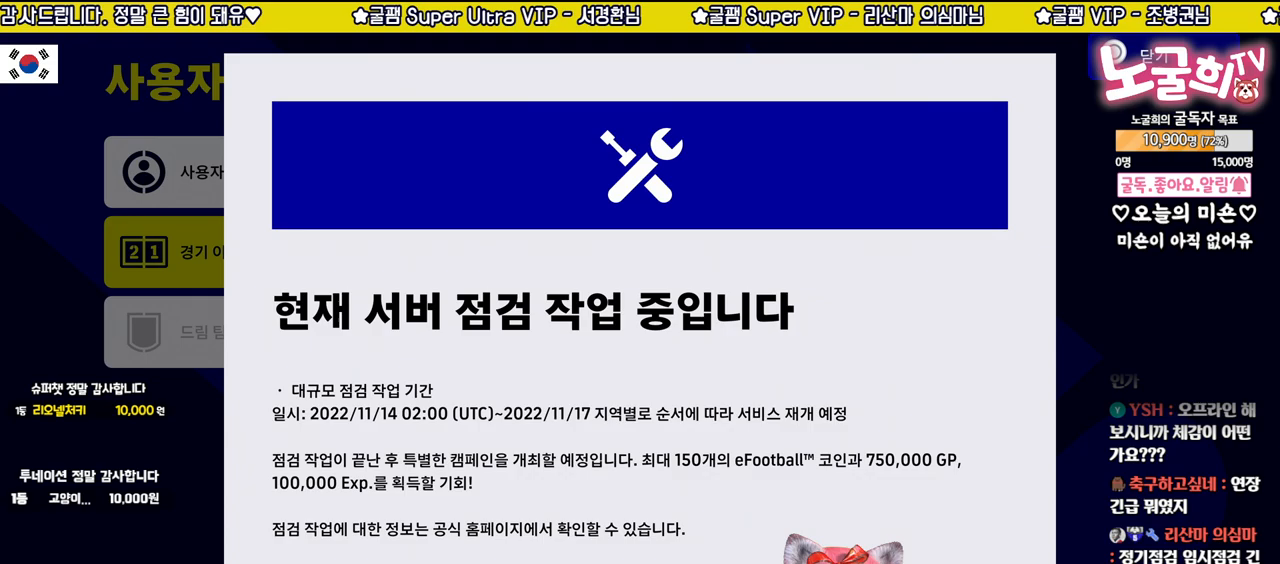
{"buttons": [], "left_stick": "center", "right_stick": "center", "events": []}
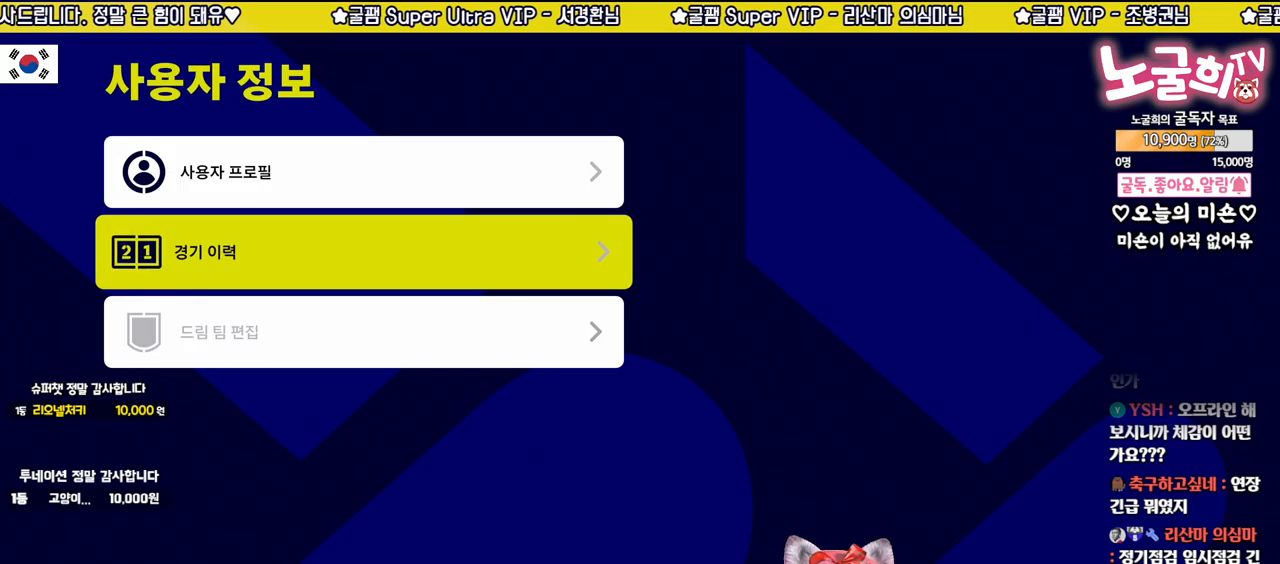
{"buttons": [], "left_stick": "center", "right_stick": "center", "events": []}
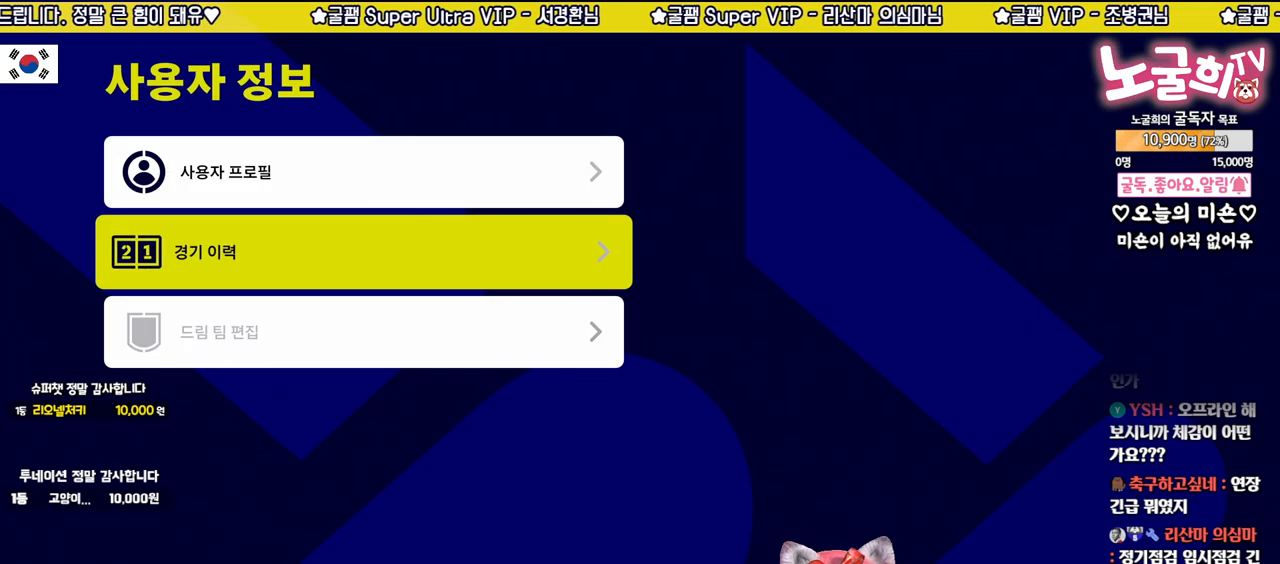
{"buttons": [], "left_stick": "center", "right_stick": "center", "events": []}
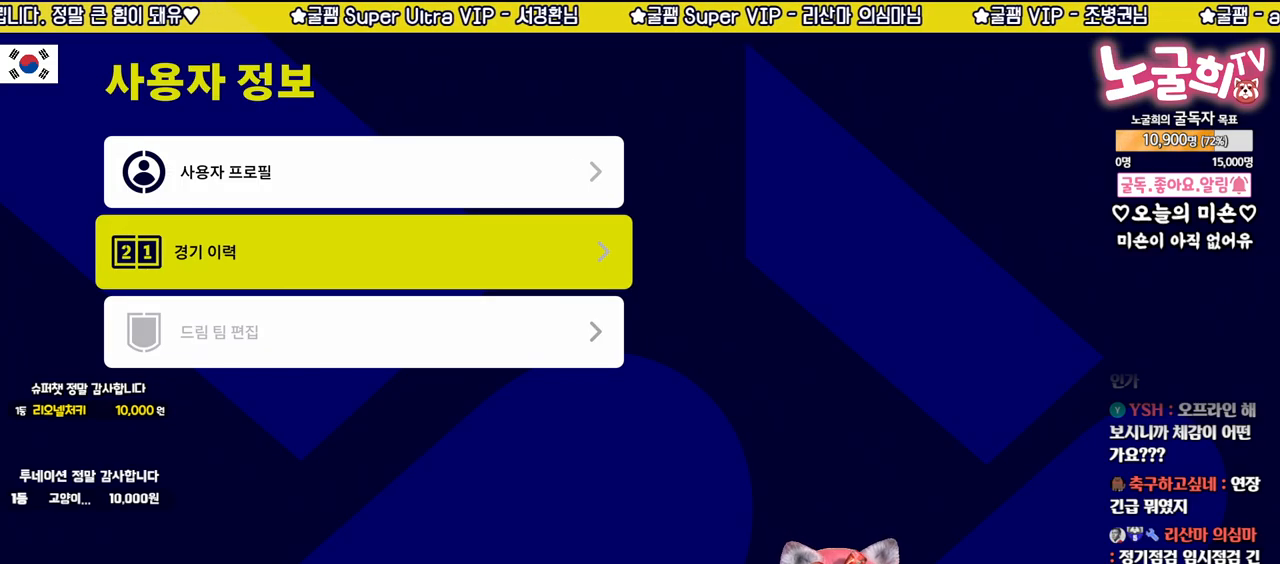
{"buttons": [], "left_stick": "center", "right_stick": "center", "events": [[217, "left_stick", "up"], [400, "left_stick", "center"]]}
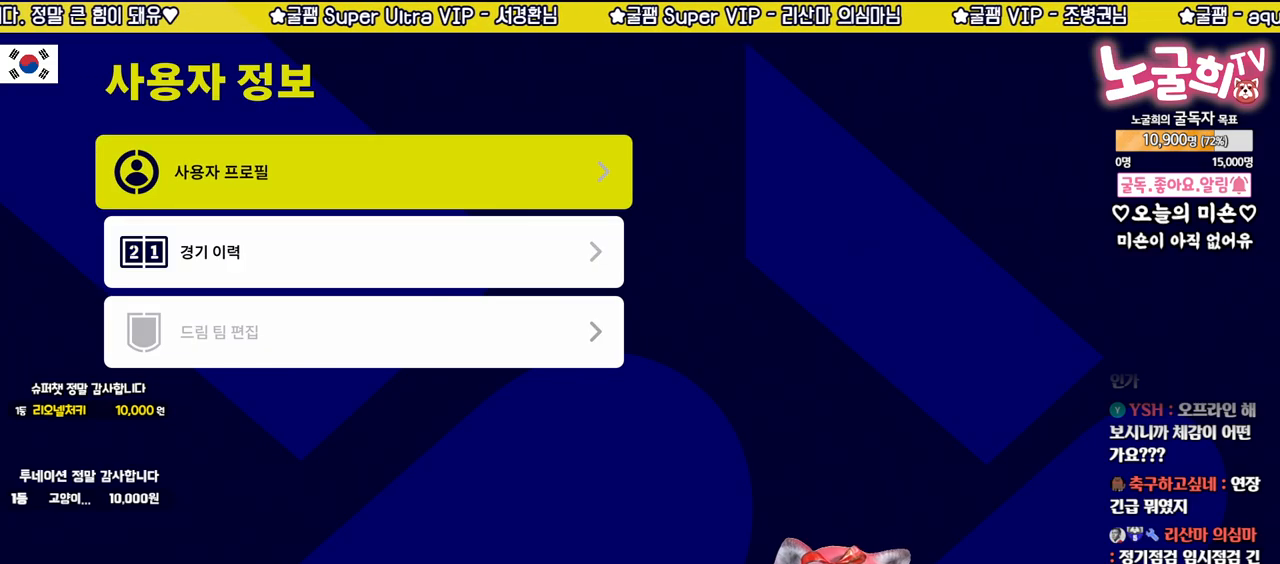
{"buttons": [], "left_stick": "center", "right_stick": "center", "events": [[133, "CIRCLE", "down"], [250, "CIRCLE", "up"]]}
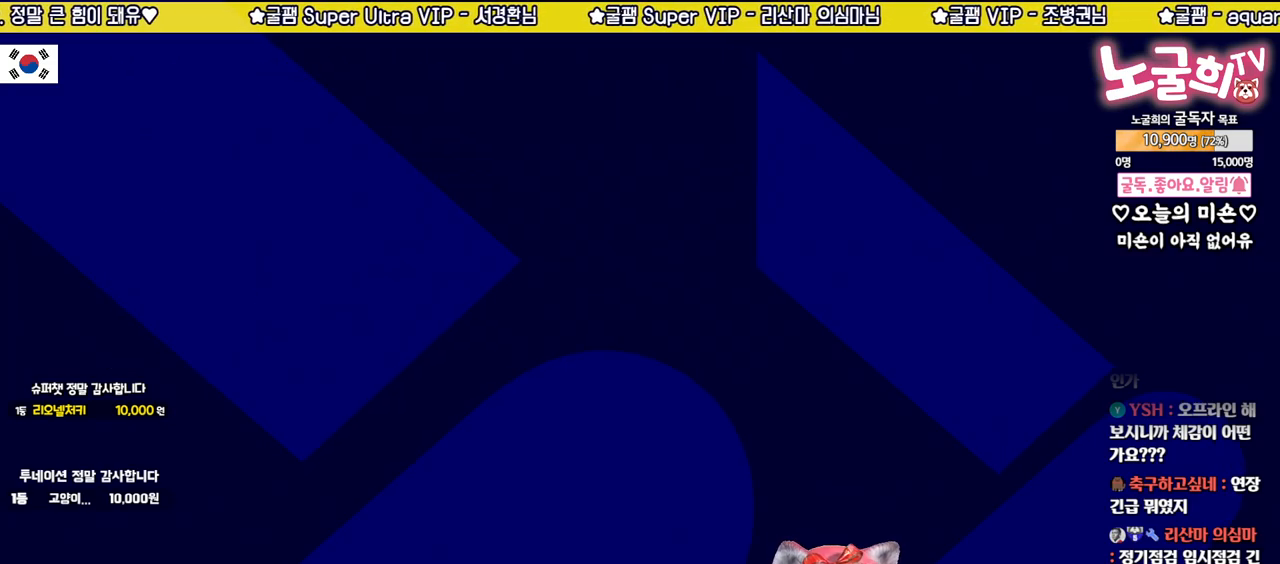
{"buttons": [], "left_stick": "center", "right_stick": "center", "events": []}
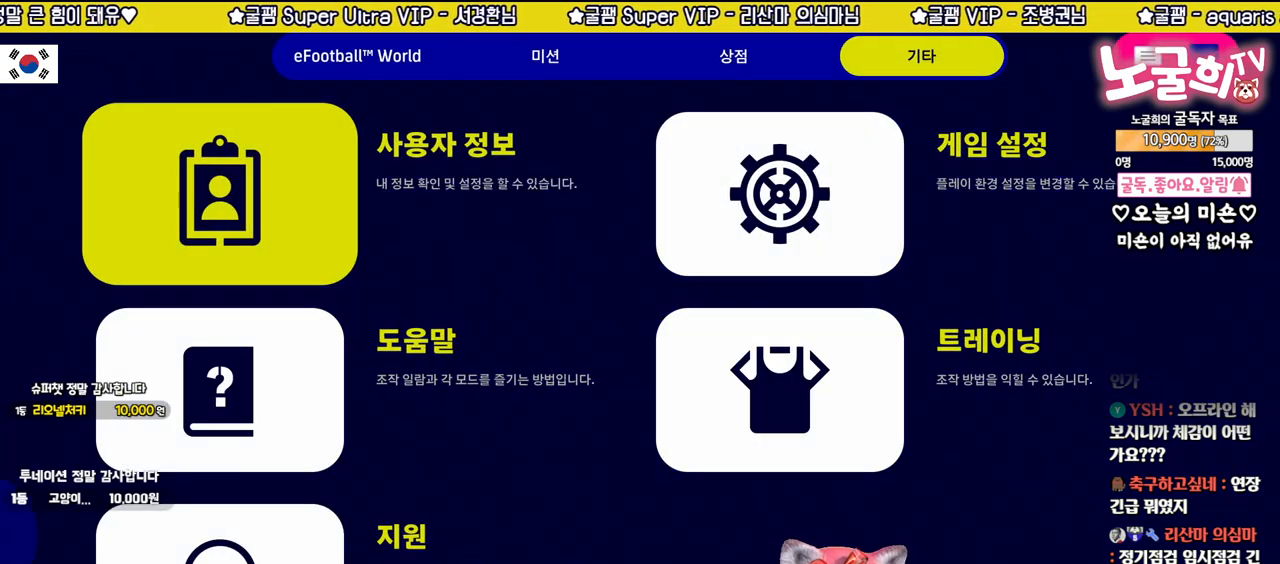
{"buttons": [], "left_stick": "center", "right_stick": "center", "events": []}
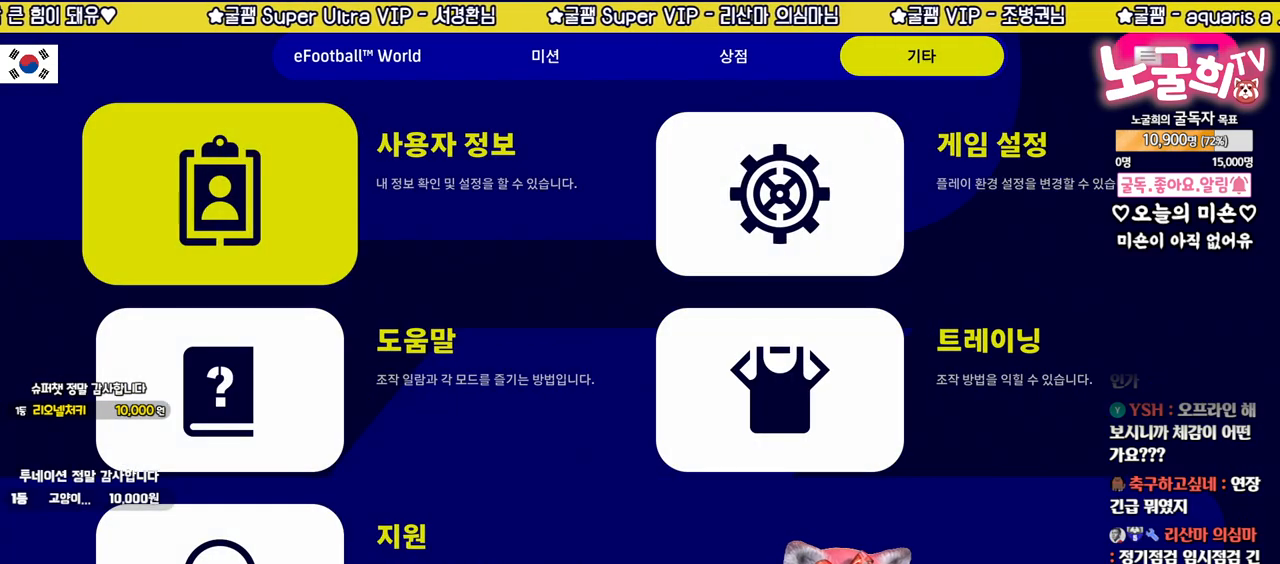
{"buttons": [], "left_stick": "center", "right_stick": "center", "events": []}
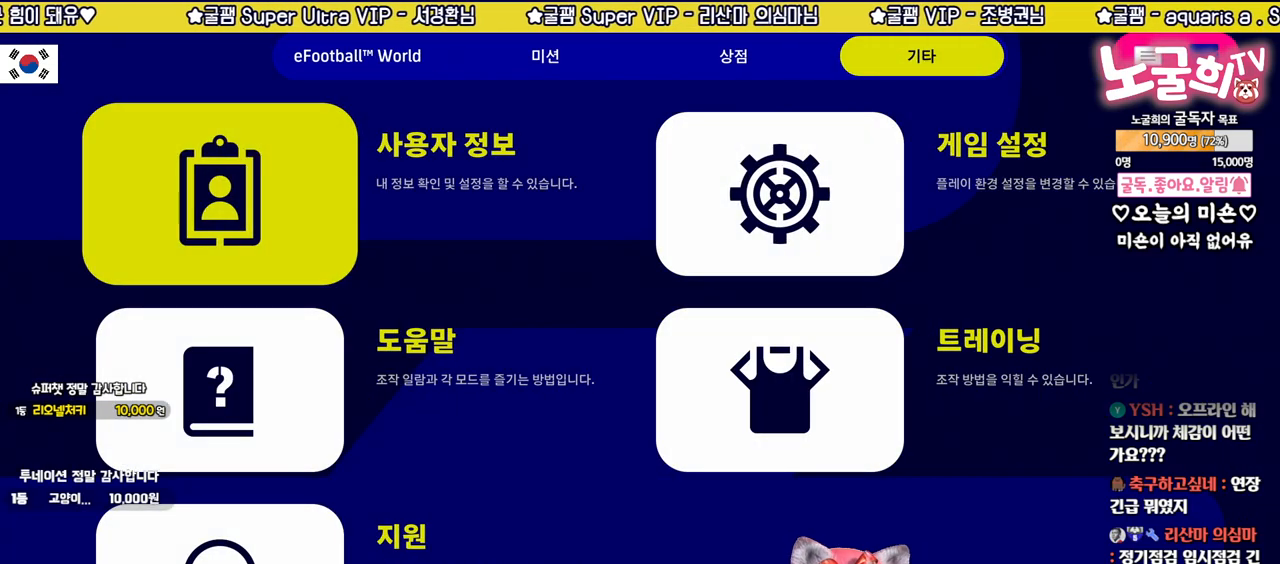
{"buttons": [], "left_stick": "center", "right_stick": "center", "events": [[317, "L1", "down"], [433, "L1", "up"]]}